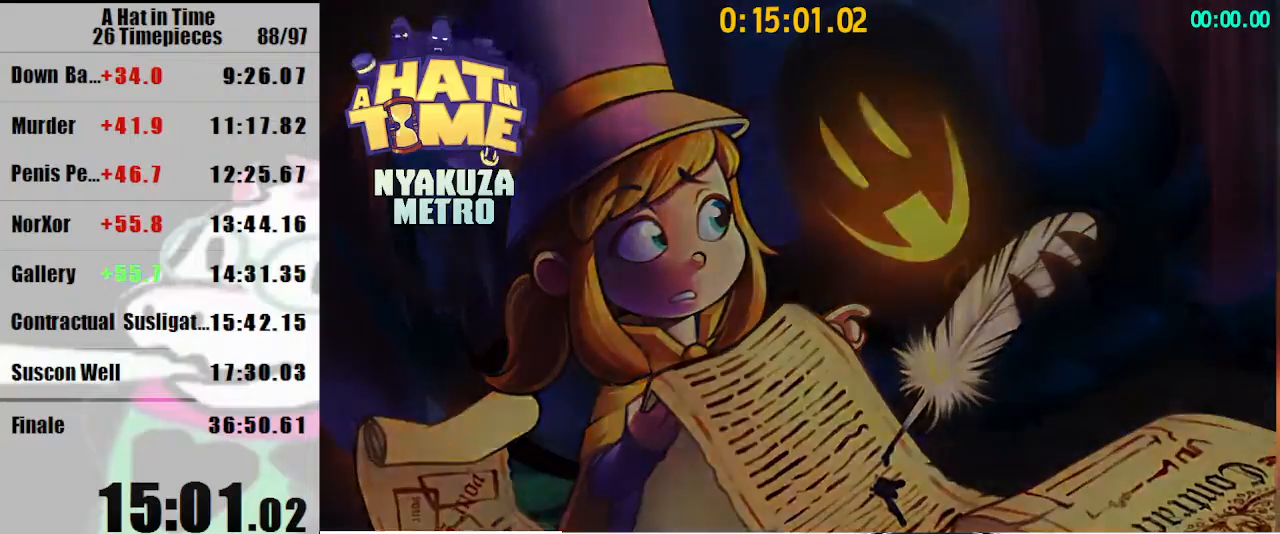
Gameplay with keyboard and mouse; each line is a JSON object with the keys and mouse buttons held at the frame after it. "events" lists presses ("down") and releases ("up") of "a", "d", "e", "lagwarps", "luigi", "q", "s", "shift", "space", "w", "mouse_left", "mouse_right", "mouse_wheel_up" and "mouse_wheel_down" between this image and that frame as [ms after this image, input, new state], when the widget could be followed in between. "mouse_left", "mouse_right", "mouse_wheel_up", "mouse_wheel_down" = the "left", "right", "wheel_up", "wheel_down" buttons of the "mouse" list. No other keys are recorded. Mouse movement is not recorded. Key names are as the overlay labels them; some are game actions (e.g. jump) rather than physical keys.
{"keys": ["shift", "w"], "mouse": [], "events": [[33, "w", "down"], [100, "shift", "down"]]}
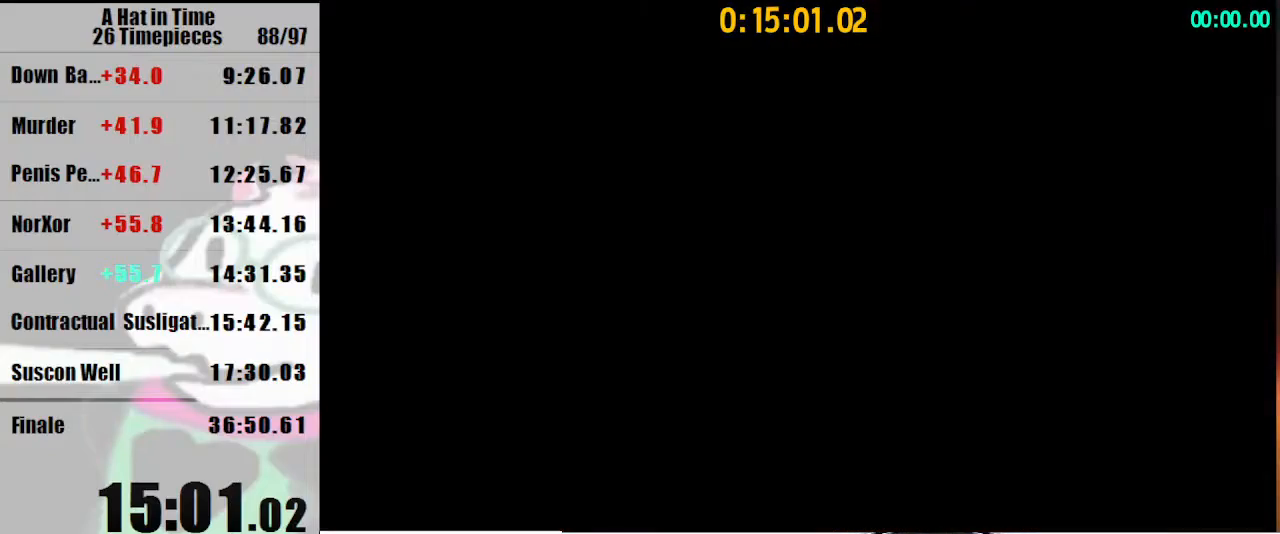
{"keys": ["shift", "w"], "mouse": ["right"], "events": [[500, "mouse_right", "down"]]}
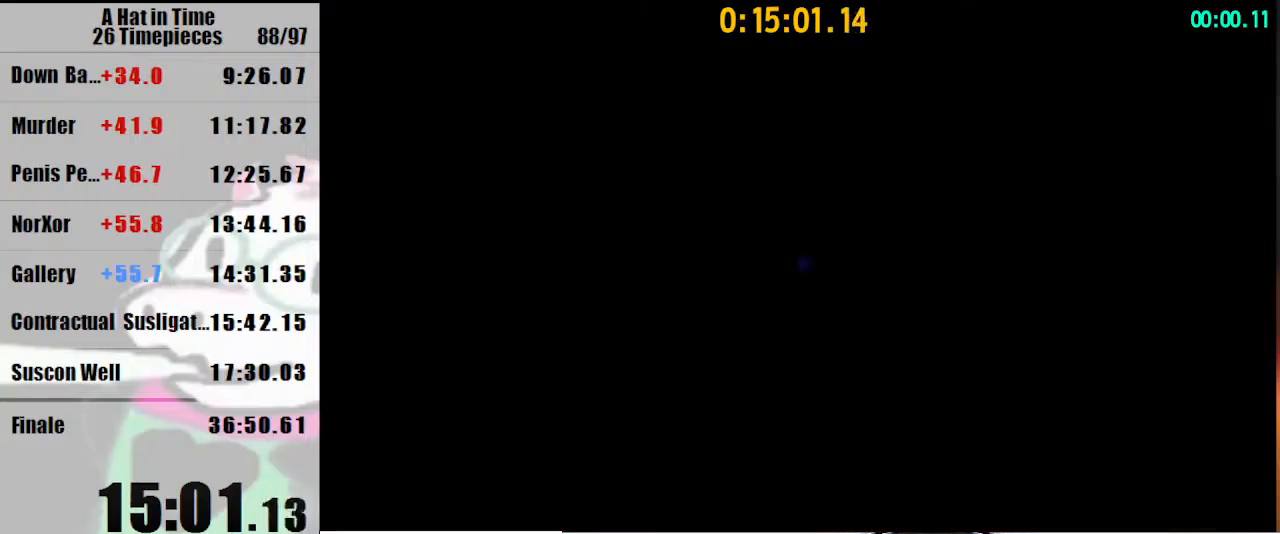
{"keys": ["a", "shift", "w"], "mouse": ["right"], "events": [[33, "a", "down"], [67, "mouse_right", "up"], [233, "a", "up"], [400, "a", "down"], [467, "mouse_right", "down"]]}
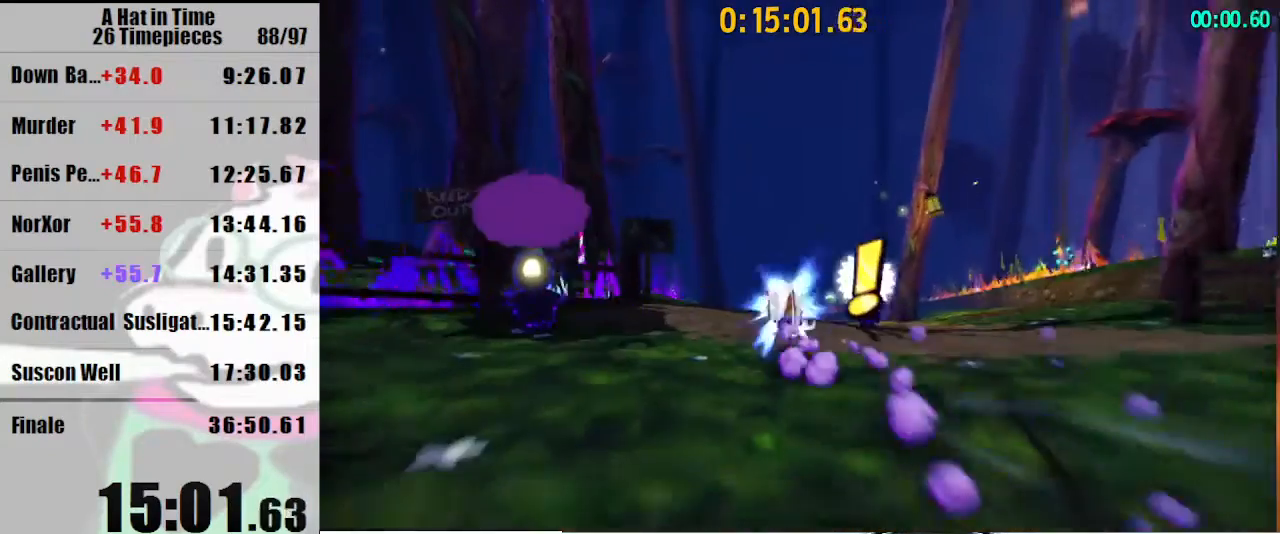
{"keys": ["shift", "w"], "mouse": ["right"], "events": [[33, "mouse_right", "up"], [133, "mouse_right", "down"], [367, "a", "up"]]}
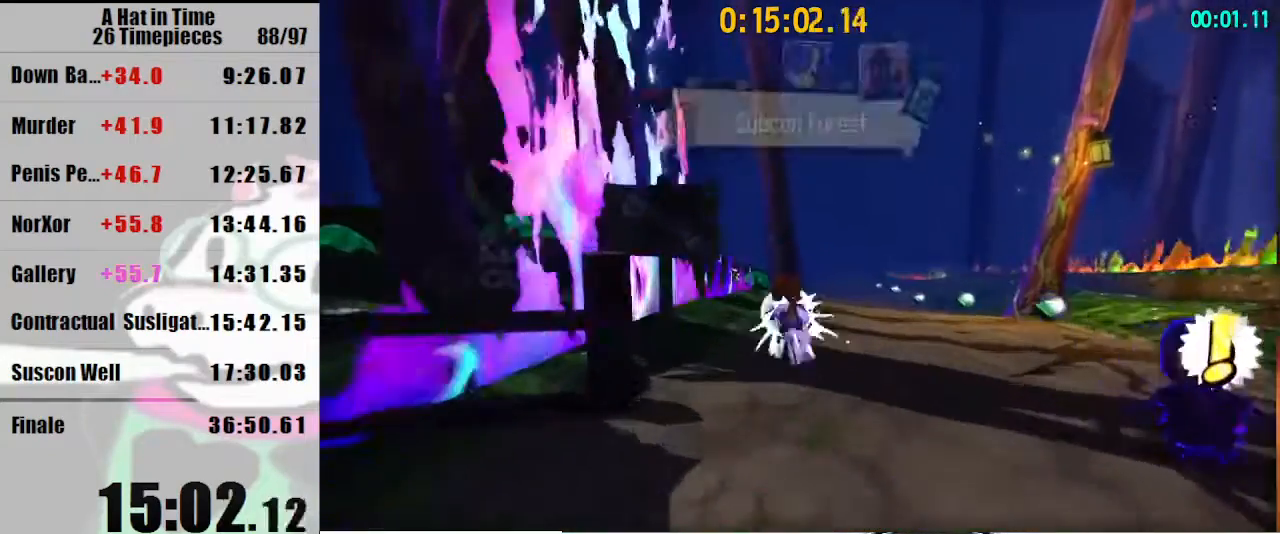
{"keys": ["d", "shift", "w"], "mouse": [], "events": [[167, "mouse_right", "up"], [300, "d", "down"]]}
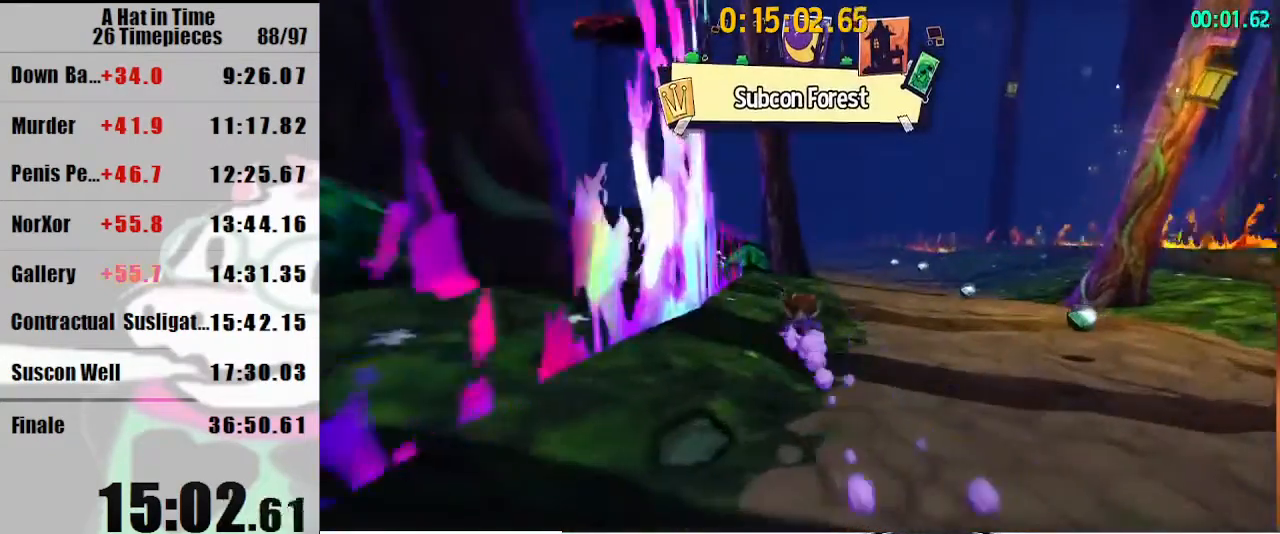
{"keys": ["shift", "w"], "mouse": [], "events": [[133, "d", "up"]]}
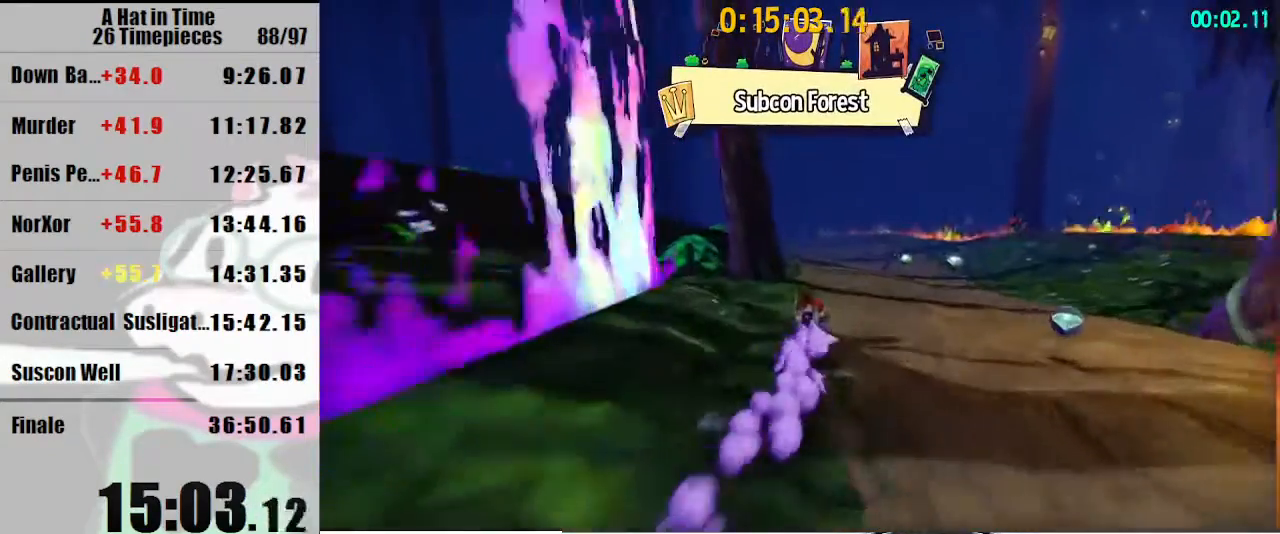
{"keys": ["shift", "w"], "mouse": [], "events": []}
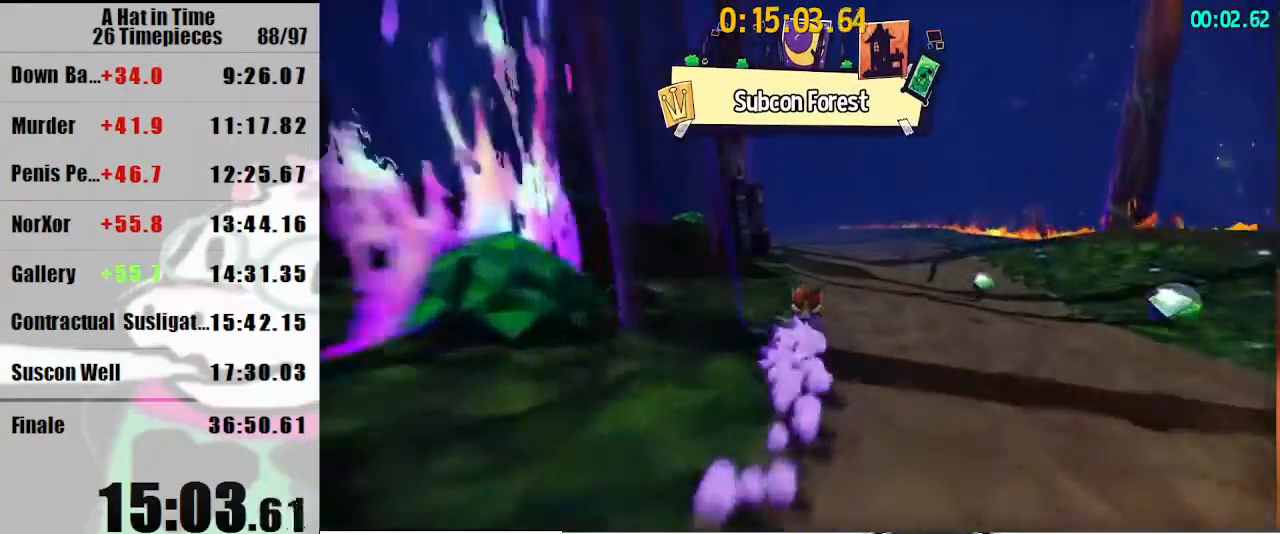
{"keys": ["shift", "w"], "mouse": [], "events": []}
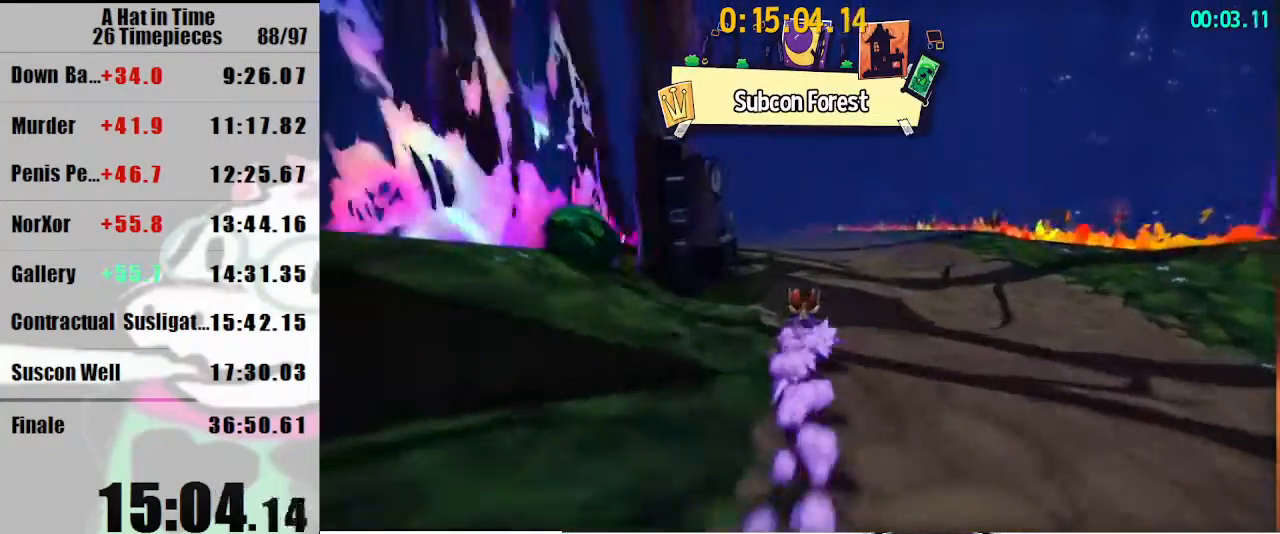
{"keys": ["shift", "w"], "mouse": [], "events": []}
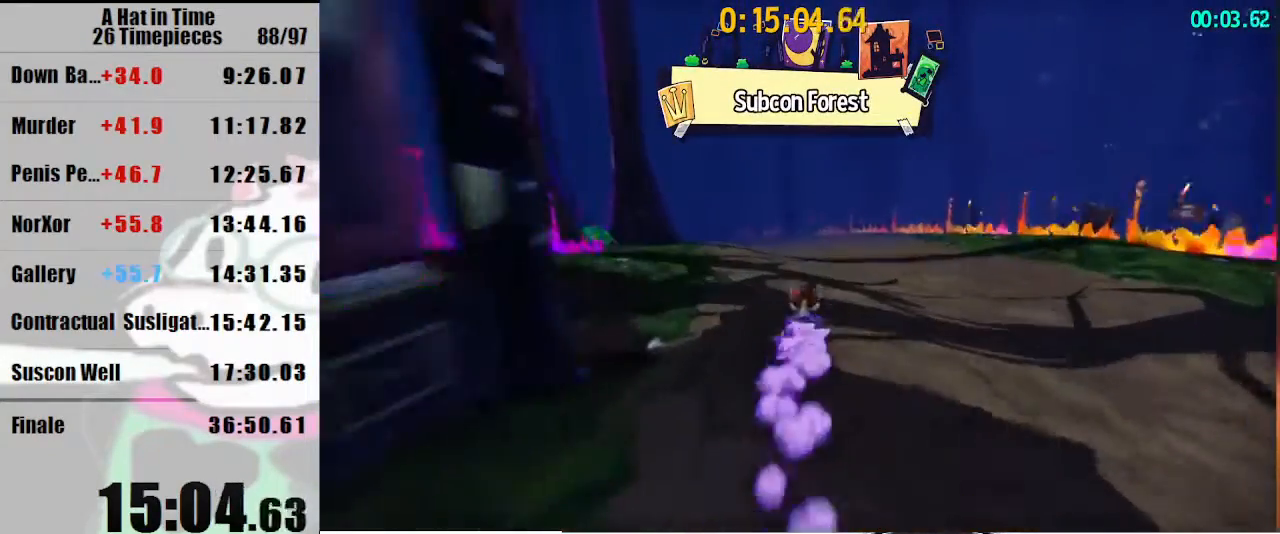
{"keys": ["a", "shift", "w"], "mouse": [], "events": [[100, "mouse_right", "down"], [133, "w", "up"], [200, "mouse_right", "up"], [267, "a", "down"], [267, "w", "down"]]}
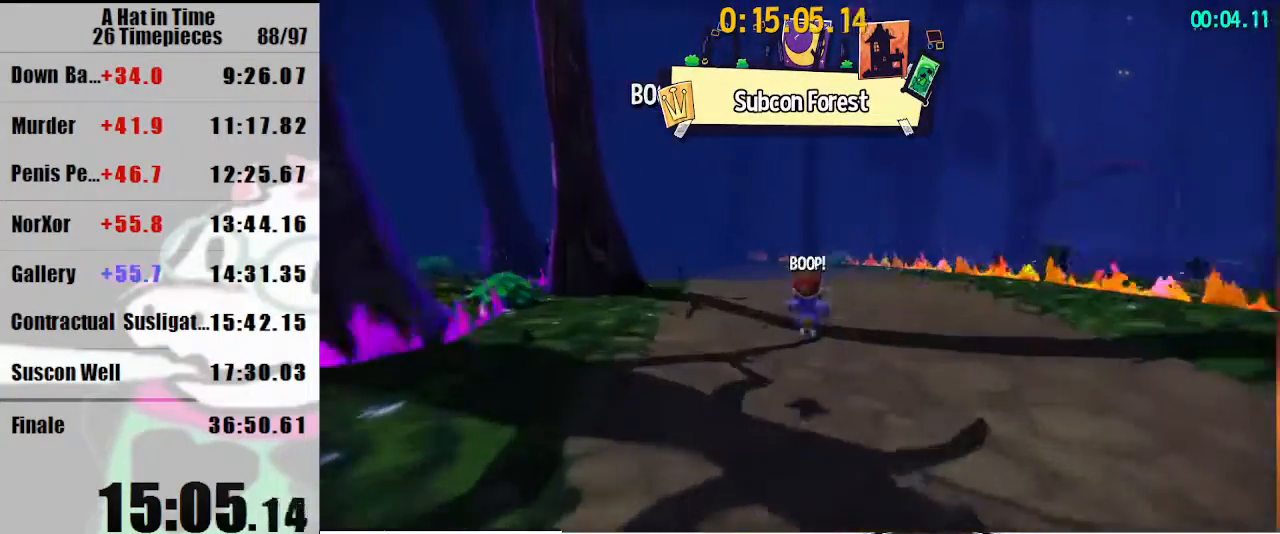
{"keys": ["a", "shift", "w"], "mouse": [], "events": []}
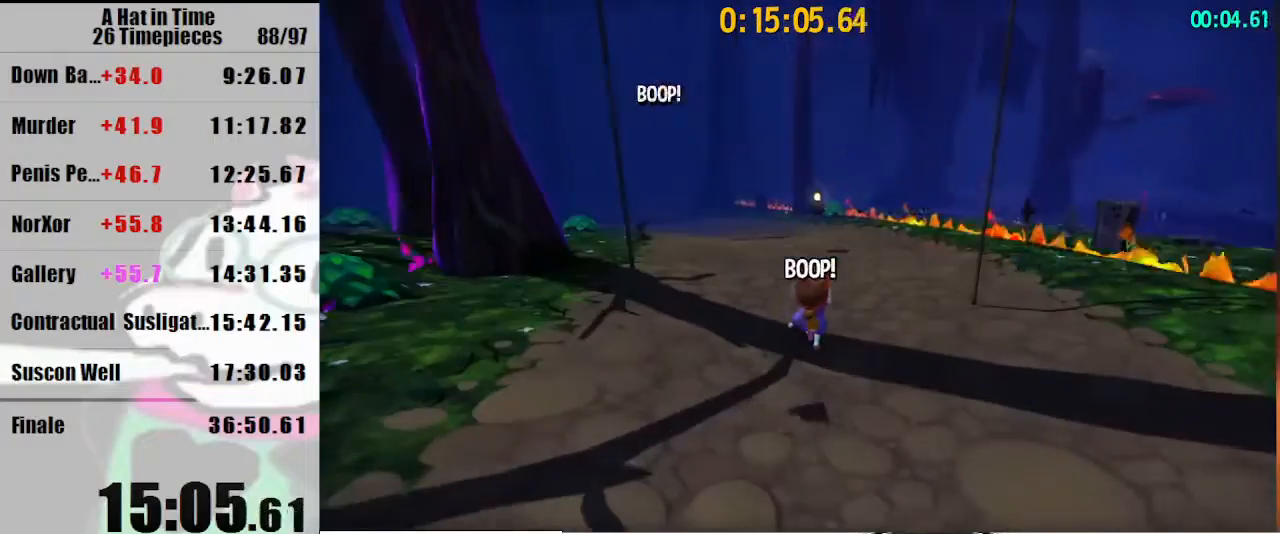
{"keys": ["a", "shift", "w"], "mouse": [], "events": []}
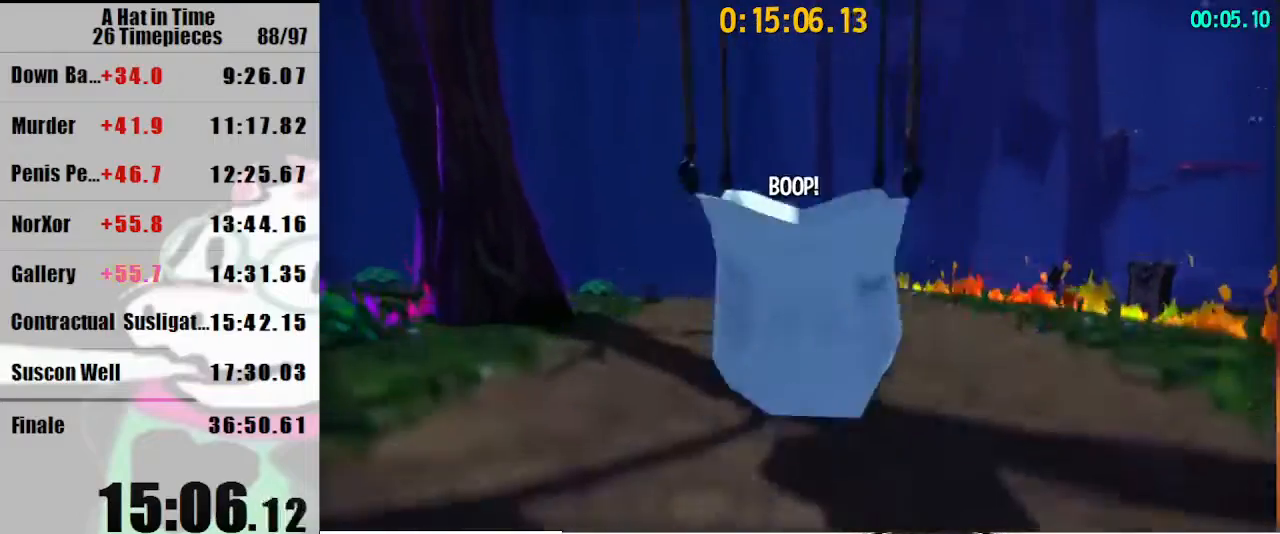
{"keys": ["a", "shift", "w"], "mouse": [], "events": []}
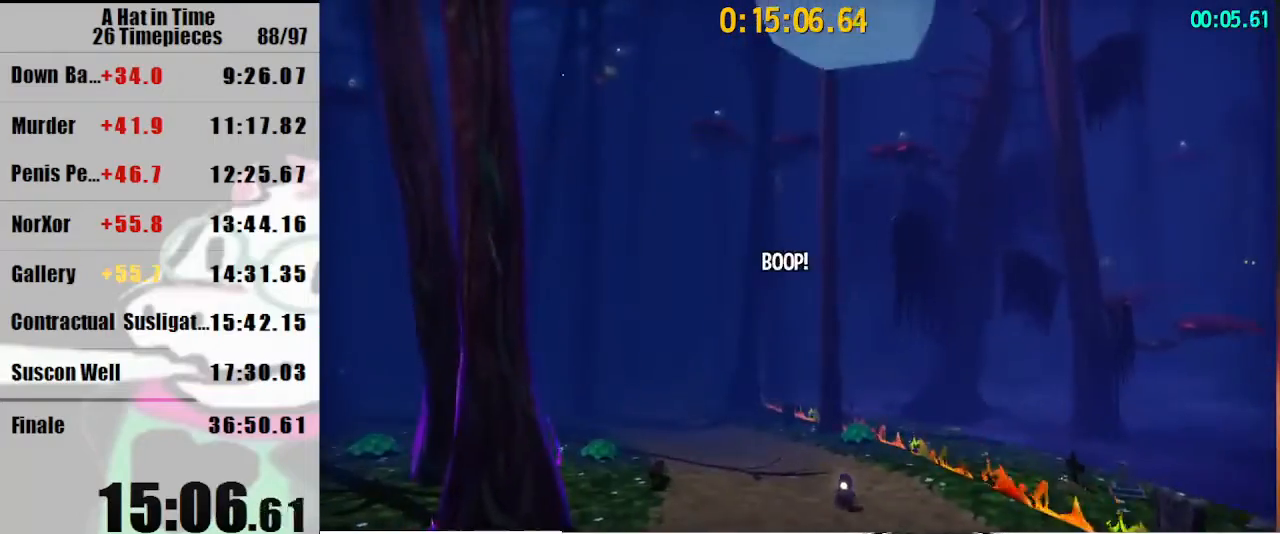
{"keys": ["a", "shift", "w"], "mouse": [], "events": []}
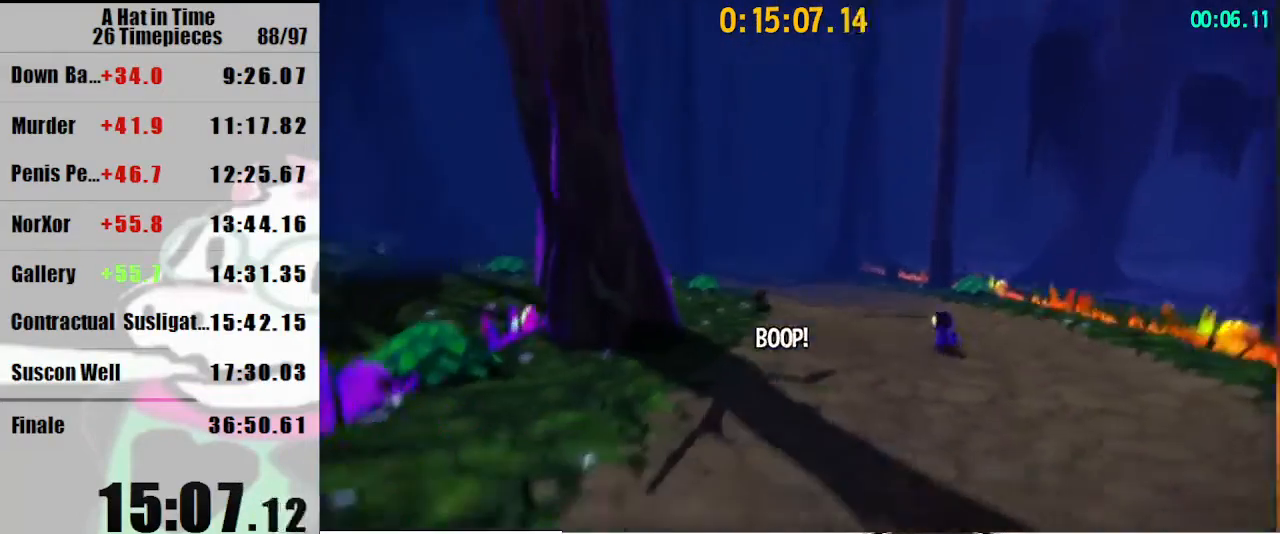
{"keys": ["shift", "w"], "mouse": [], "events": [[33, "a", "up"], [233, "space", "down"], [300, "space", "up"]]}
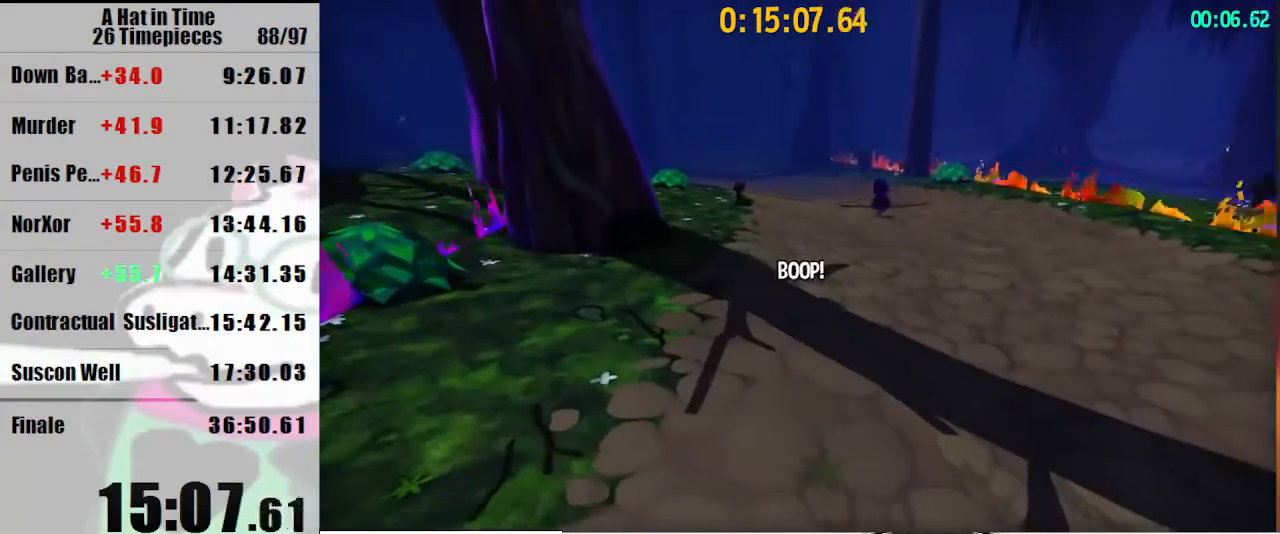
{"keys": ["shift", "w"], "mouse": [], "events": [[367, "space", "down"], [500, "space", "up"]]}
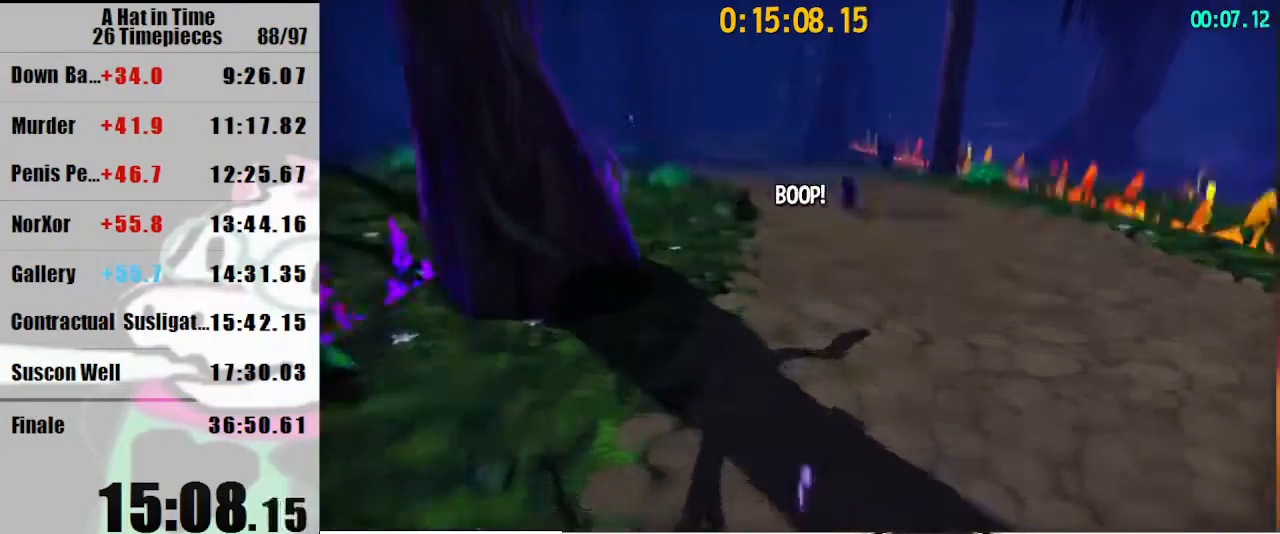
{"keys": ["shift", "w"], "mouse": [], "events": []}
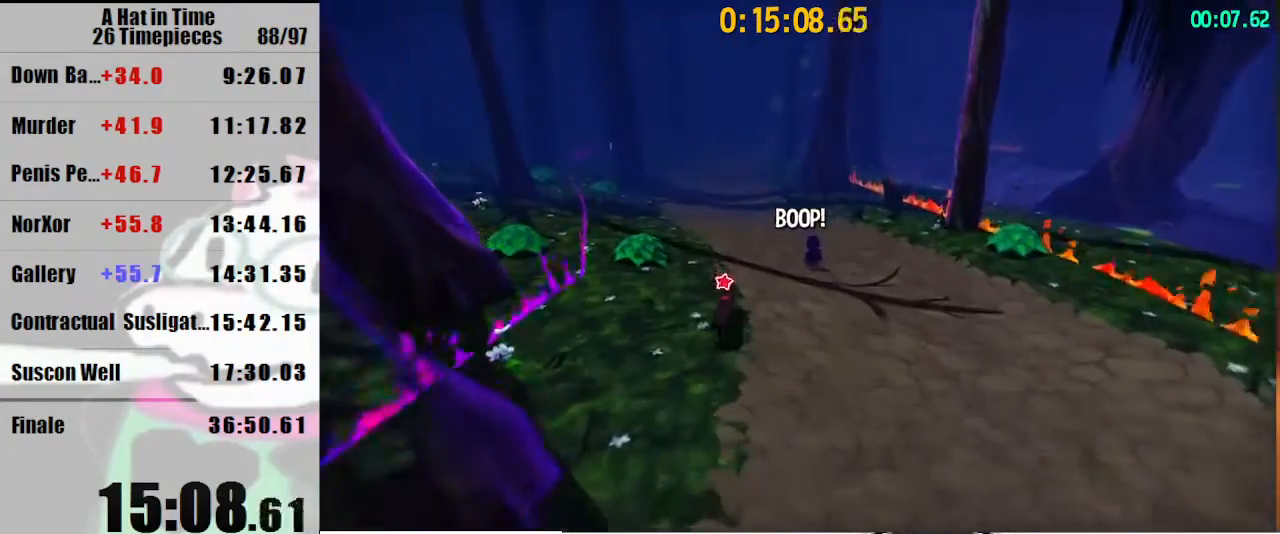
{"keys": ["shift", "w"], "mouse": [], "events": []}
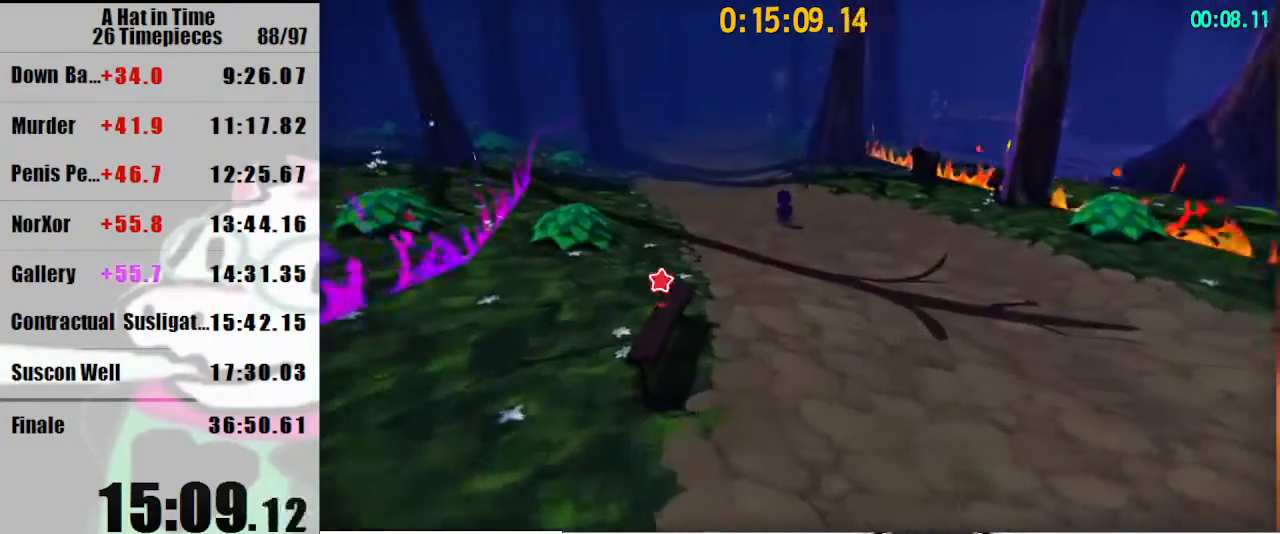
{"keys": ["shift", "w"], "mouse": [], "events": [[100, "space", "down"], [200, "space", "up"]]}
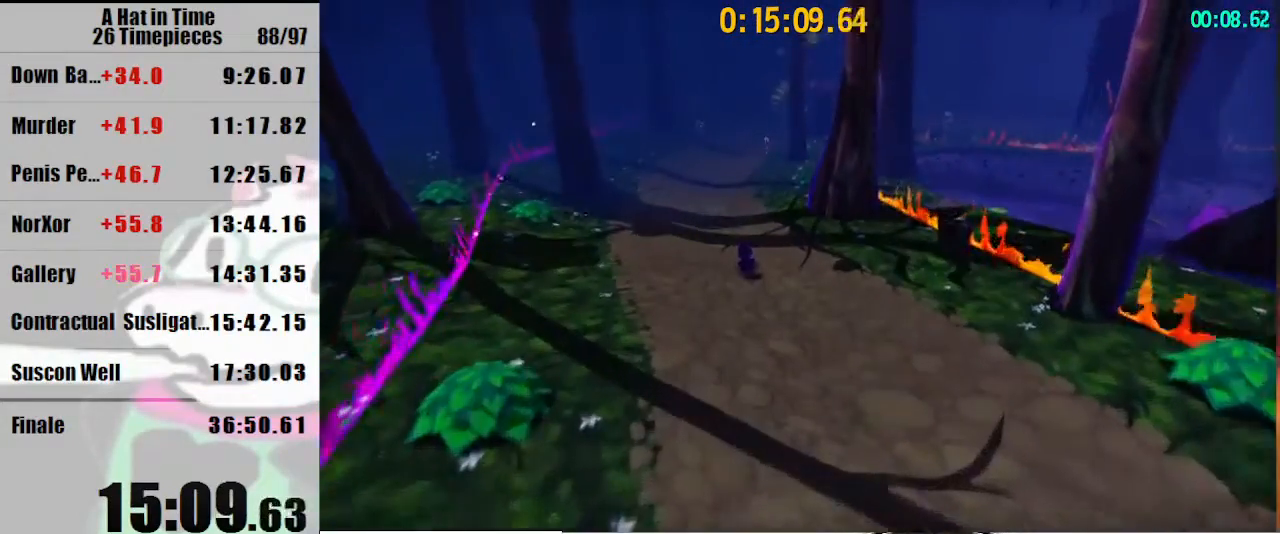
{"keys": ["shift", "w"], "mouse": [], "events": []}
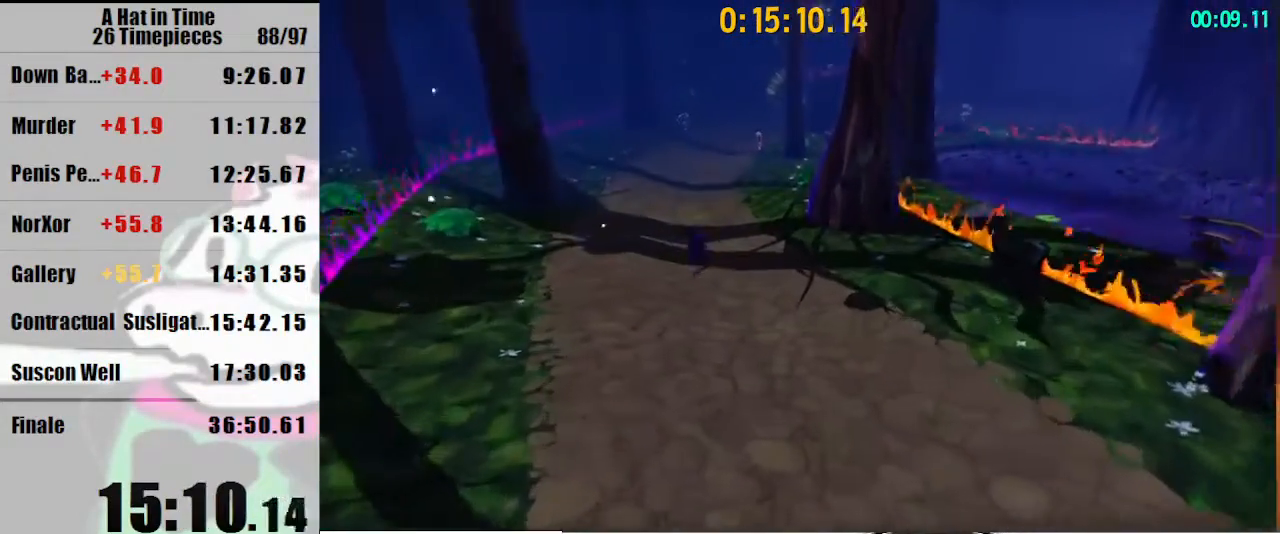
{"keys": ["a", "shift", "w"], "mouse": [], "events": [[267, "space", "down"], [367, "space", "up"], [500, "a", "down"]]}
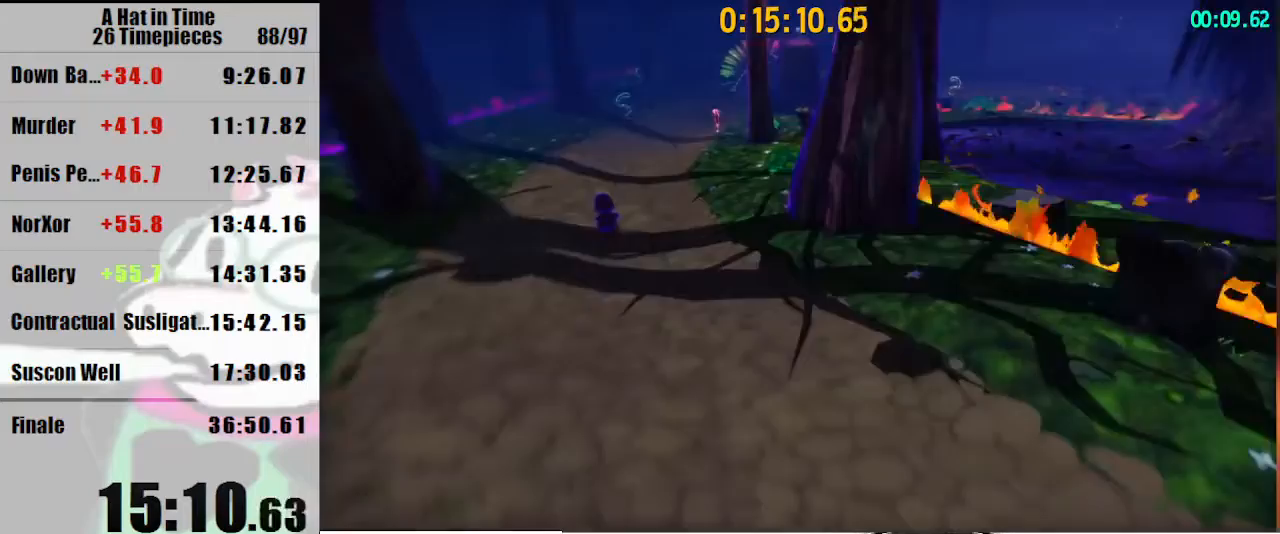
{"keys": ["shift", "w"], "mouse": [], "events": [[100, "a", "up"], [333, "a", "down"], [367, "a", "up"]]}
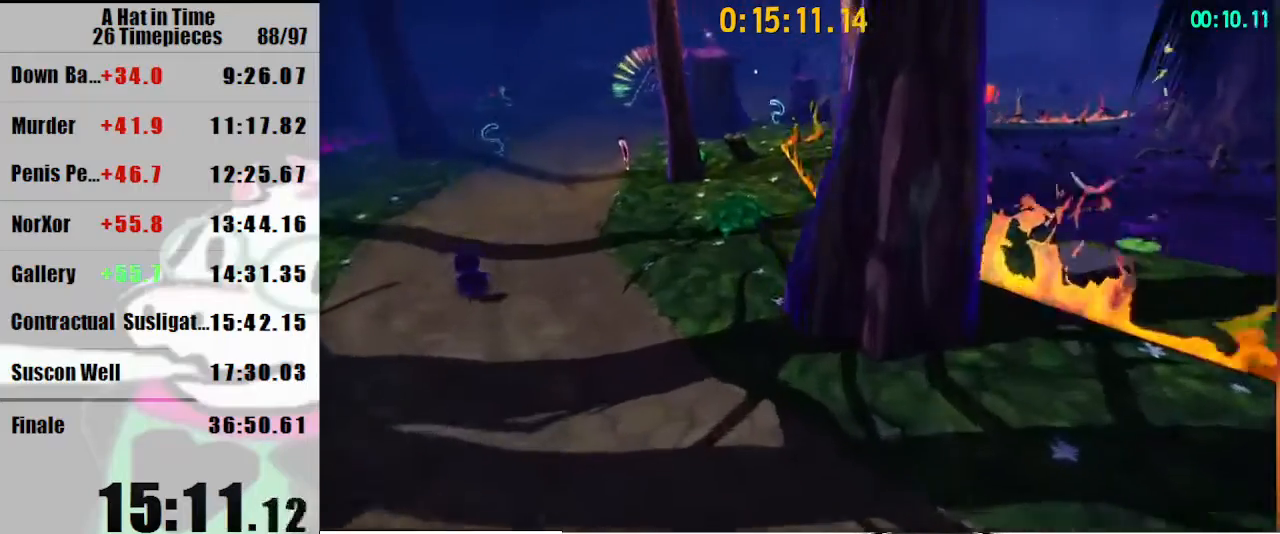
{"keys": ["shift", "w"], "mouse": [], "events": [[333, "space", "down"], [433, "space", "up"]]}
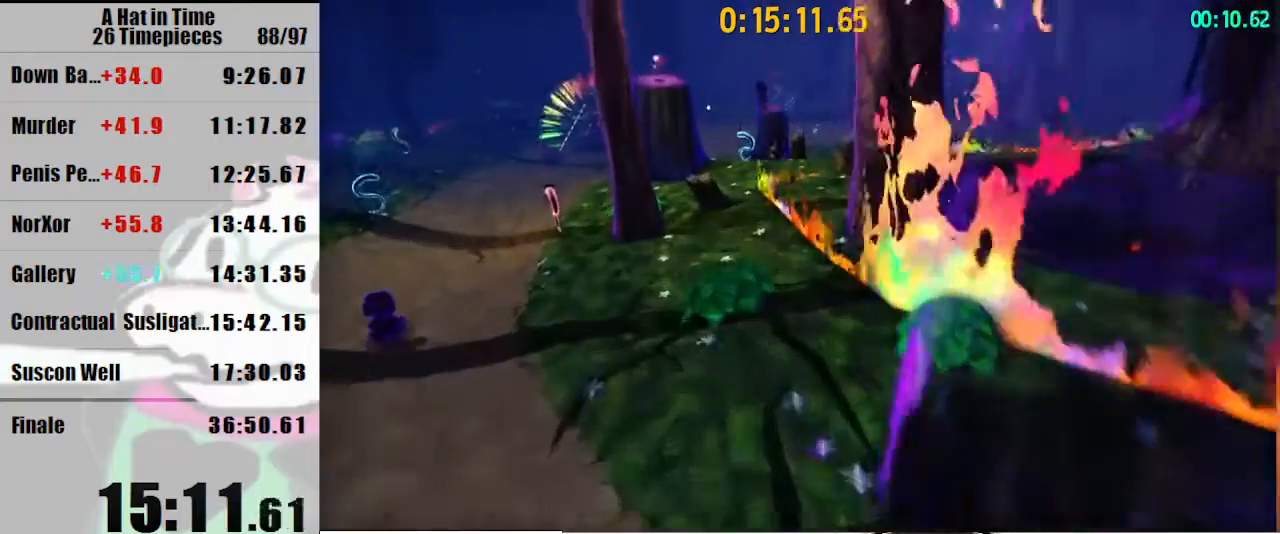
{"keys": ["shift", "w"], "mouse": [], "events": []}
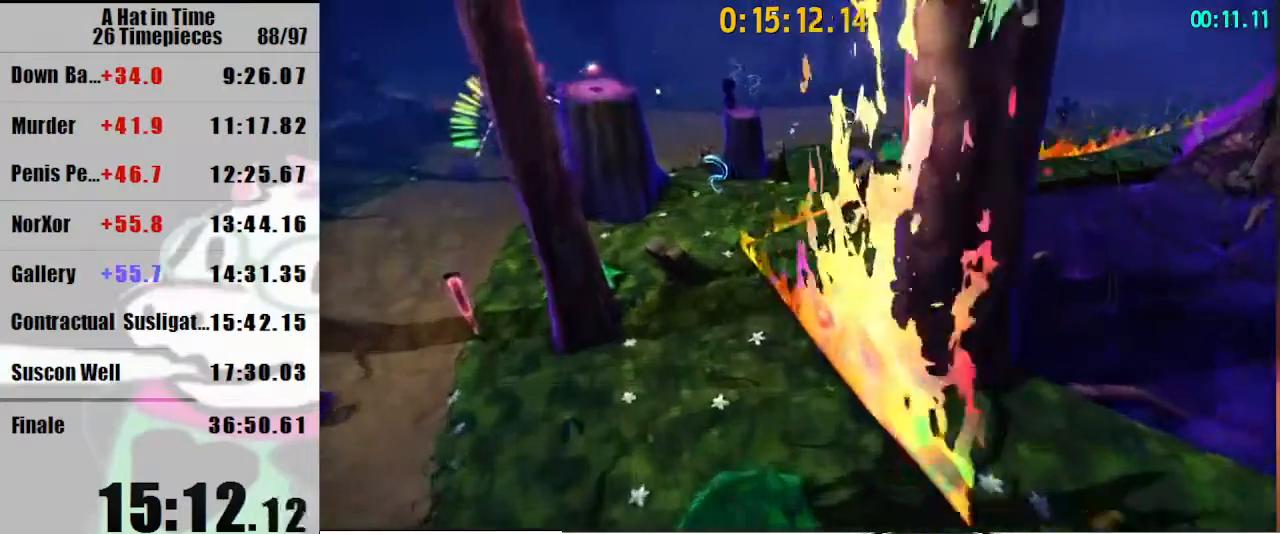
{"keys": ["a", "shift", "w"], "mouse": [], "events": [[33, "a", "down"], [100, "a", "up"], [333, "a", "down"]]}
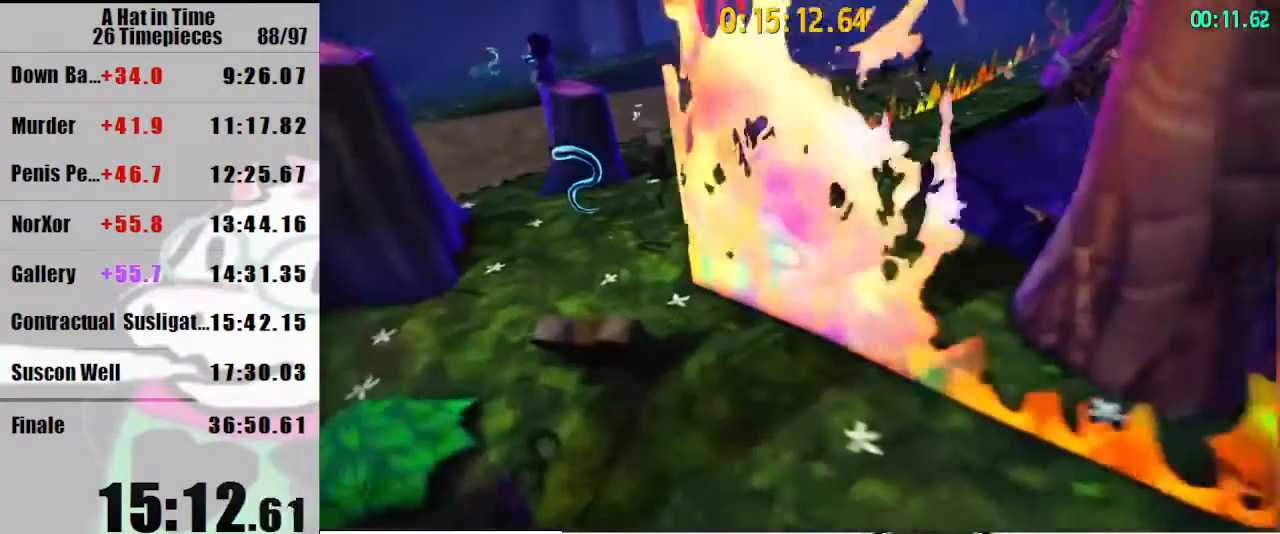
{"keys": ["shift", "w"], "mouse": [], "events": [[200, "a", "up"]]}
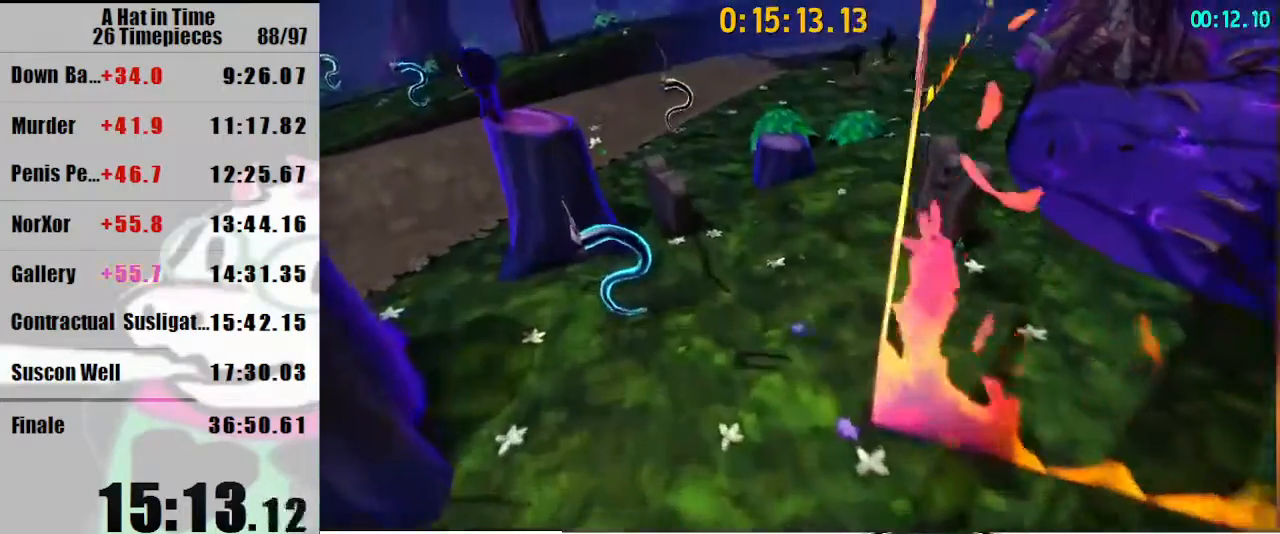
{"keys": ["shift", "w"], "mouse": [], "events": [[33, "space", "down"], [67, "space", "up"]]}
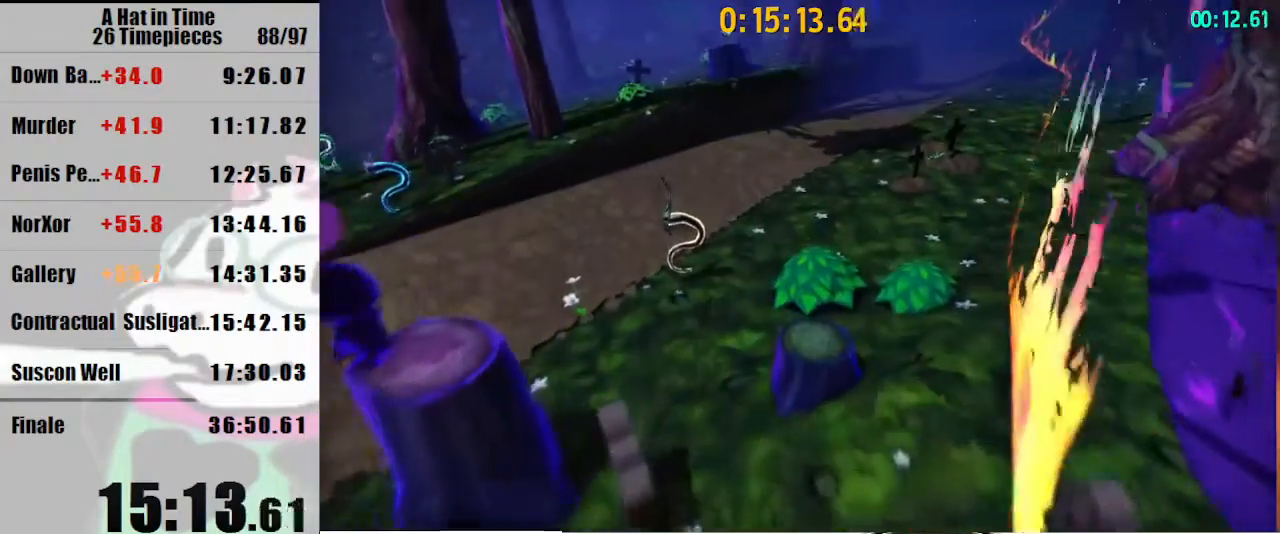
{"keys": ["shift", "space", "w"], "mouse": [], "events": [[433, "space", "down"]]}
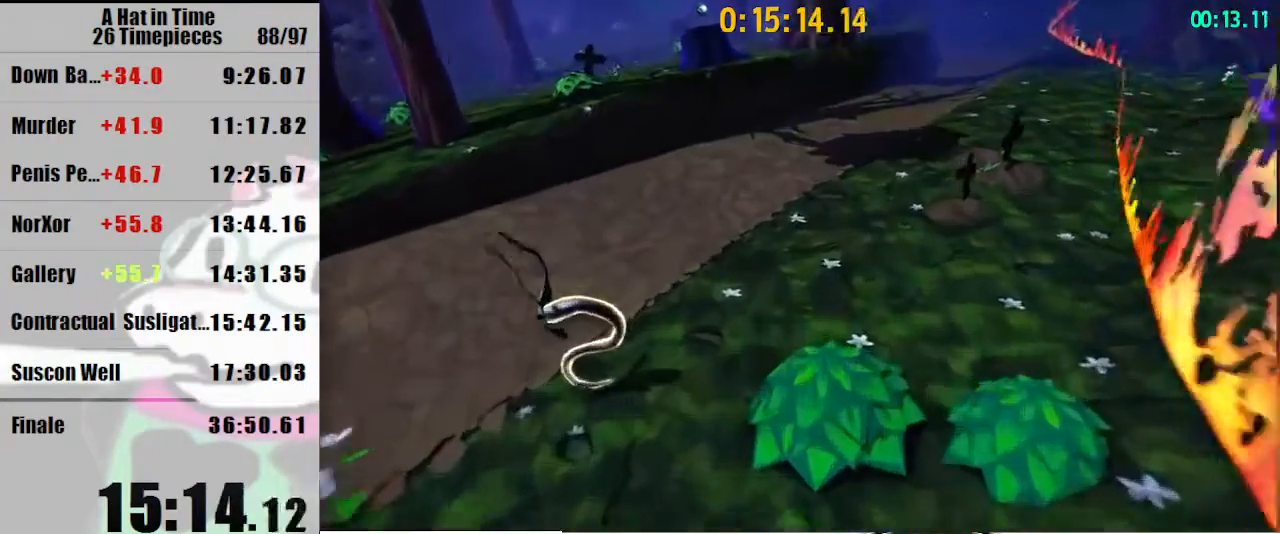
{"keys": ["shift", "w"], "mouse": [], "events": [[167, "space", "up"]]}
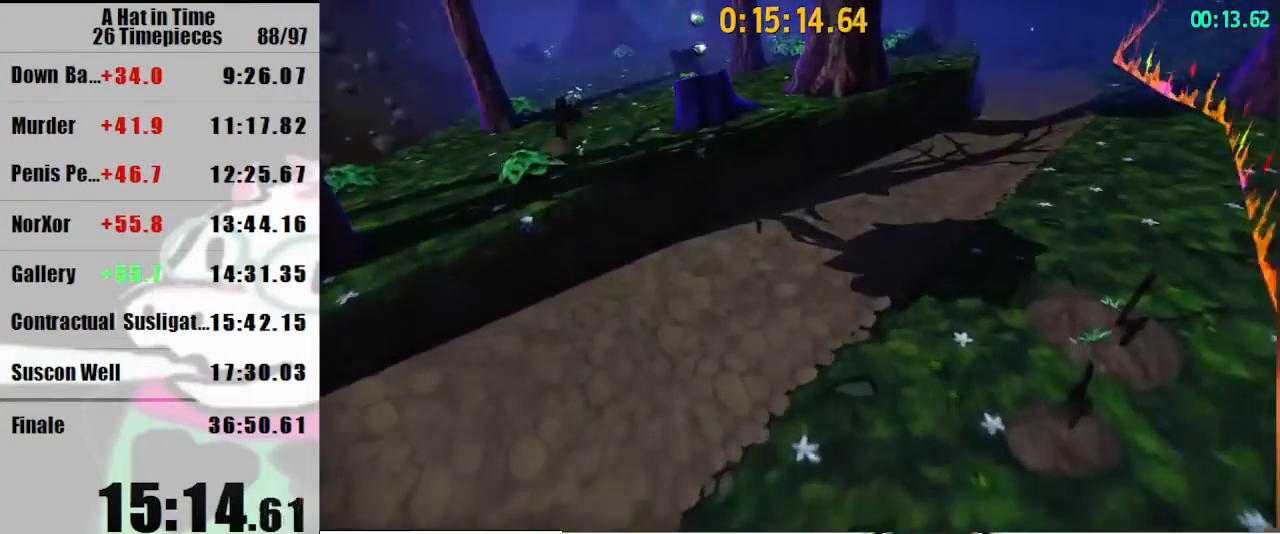
{"keys": ["shift", "space", "w"], "mouse": [], "events": [[467, "space", "down"]]}